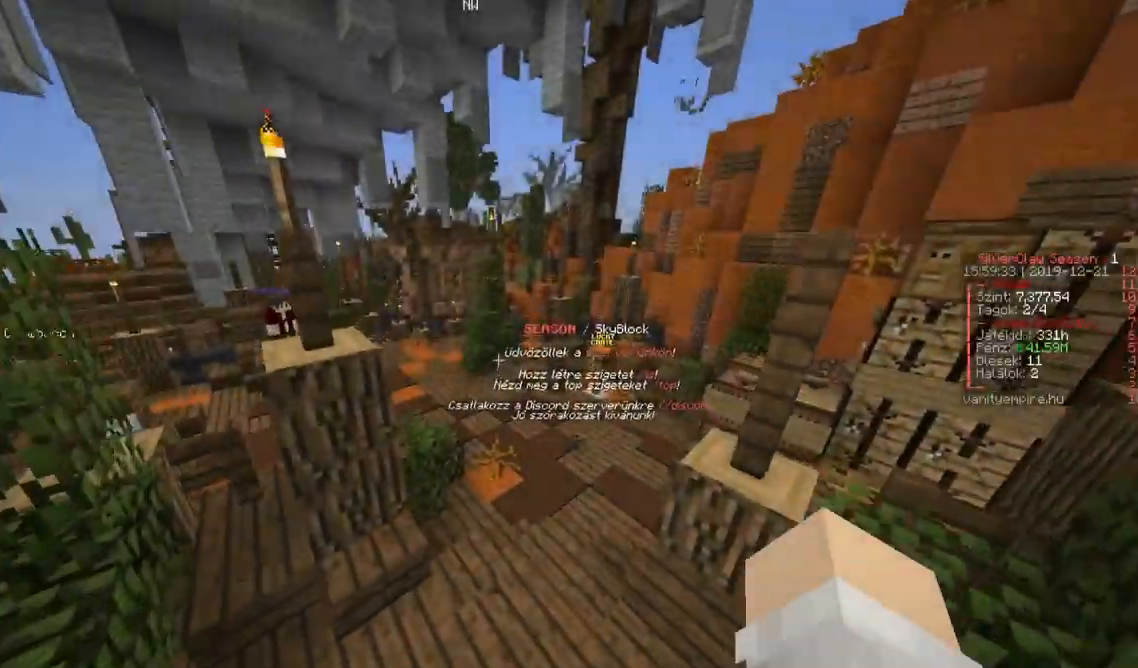
Gameplay with keyboard; each line is a JSON object with the keys held at the frame after it. "events" lists presses ("down") and releases ("up") of "a", "d", "s" and "w" between this image and that frame as [ms after this image, input, new state], when the widget could be followed in between. No other keys are recorded. Mouse input is not recorded.
{"keys": ["w"], "events": []}
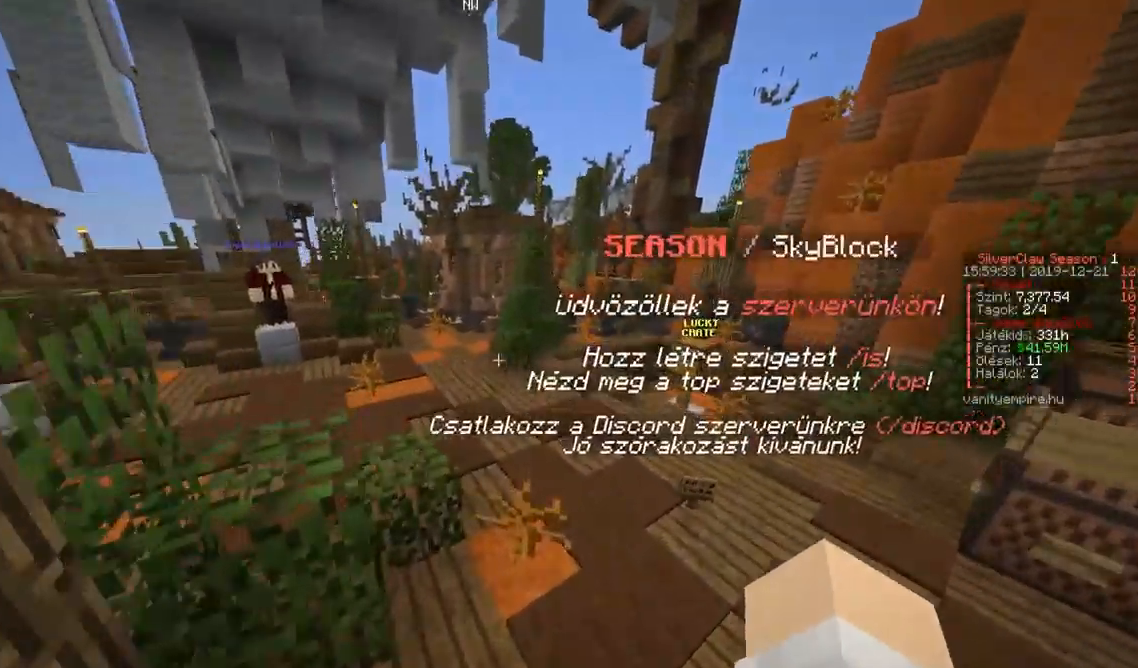
{"keys": ["a", "w"], "events": [[383, "a", "down"]]}
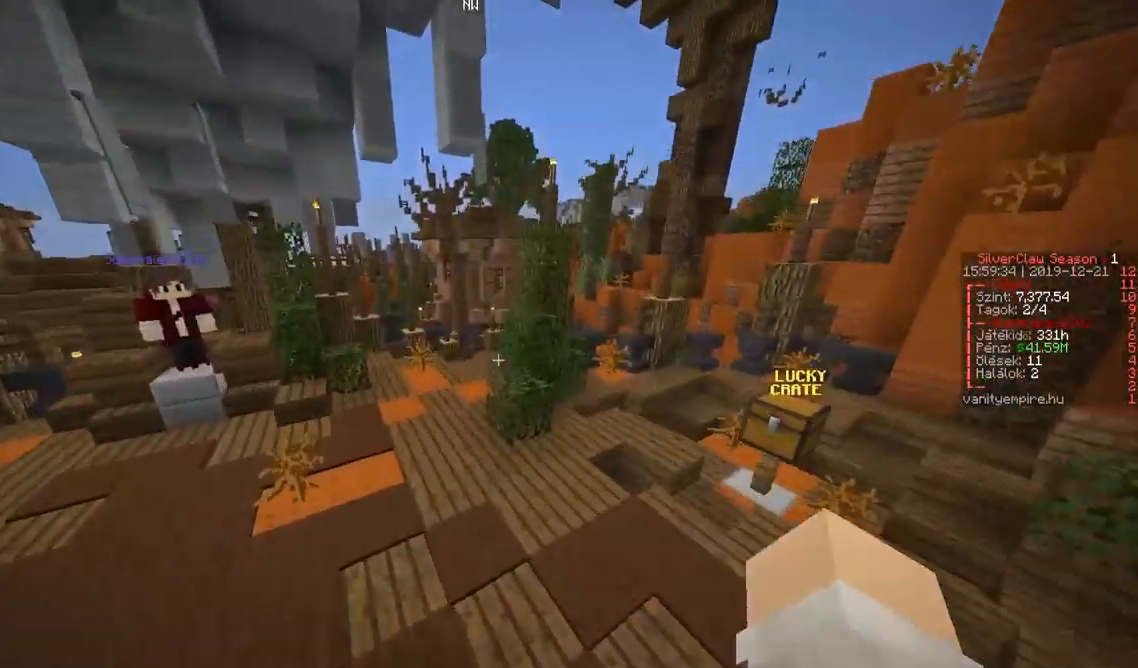
{"keys": ["w"], "events": [[300, "a", "up"]]}
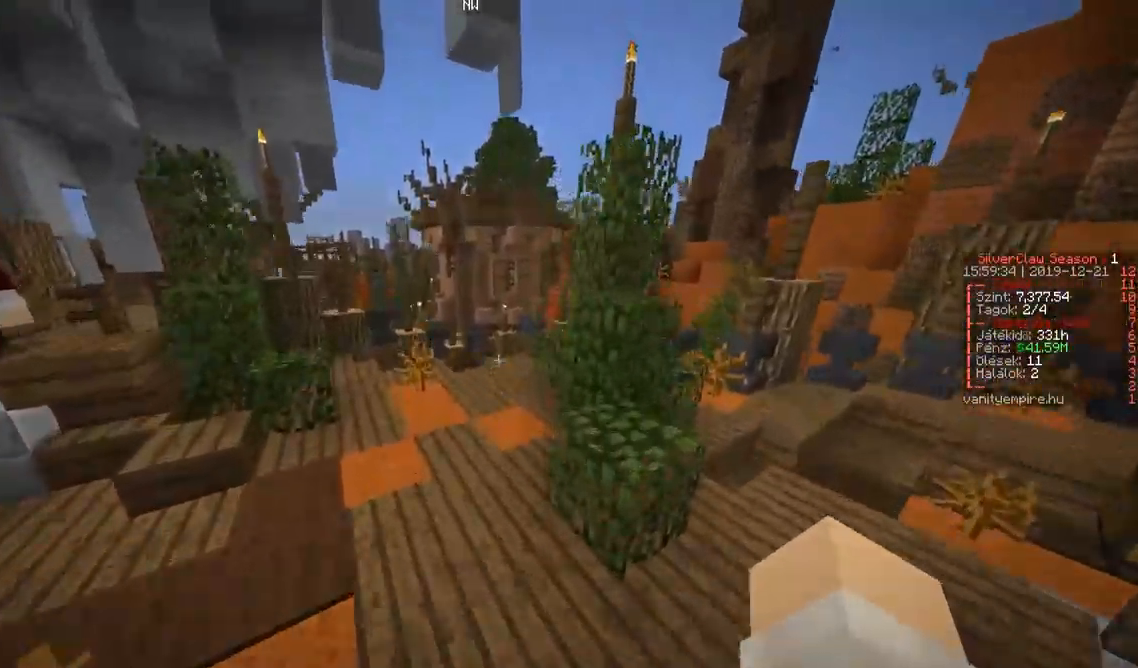
{"keys": ["w"], "events": [[100, "a", "down"], [200, "a", "up"]]}
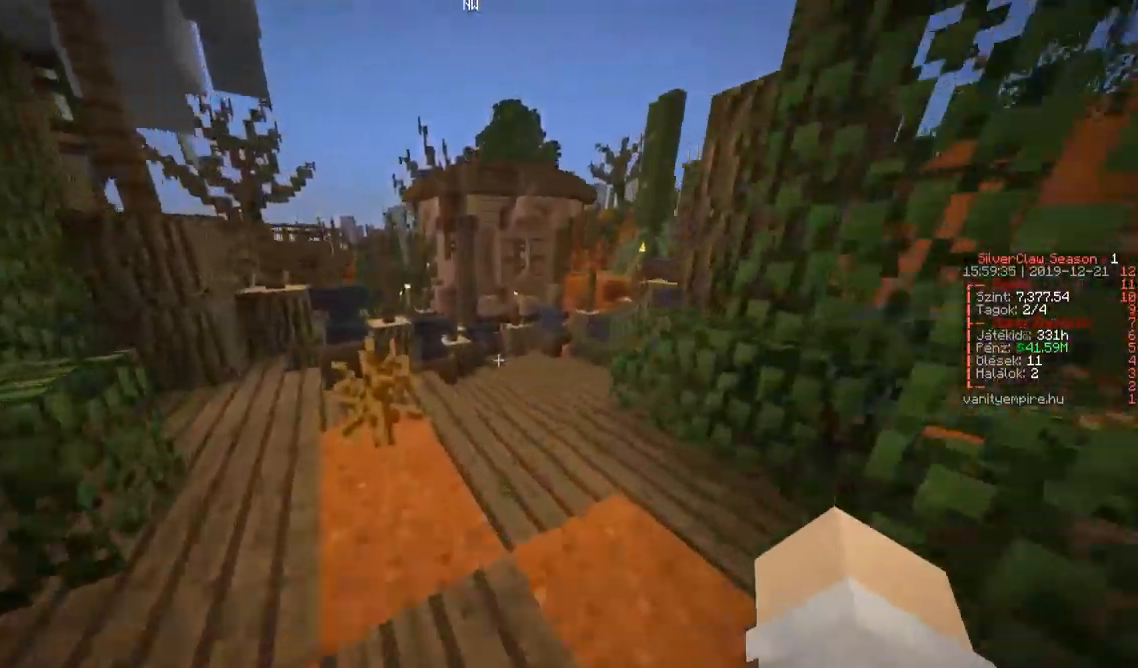
{"keys": ["d", "w"], "events": [[367, "d", "down"]]}
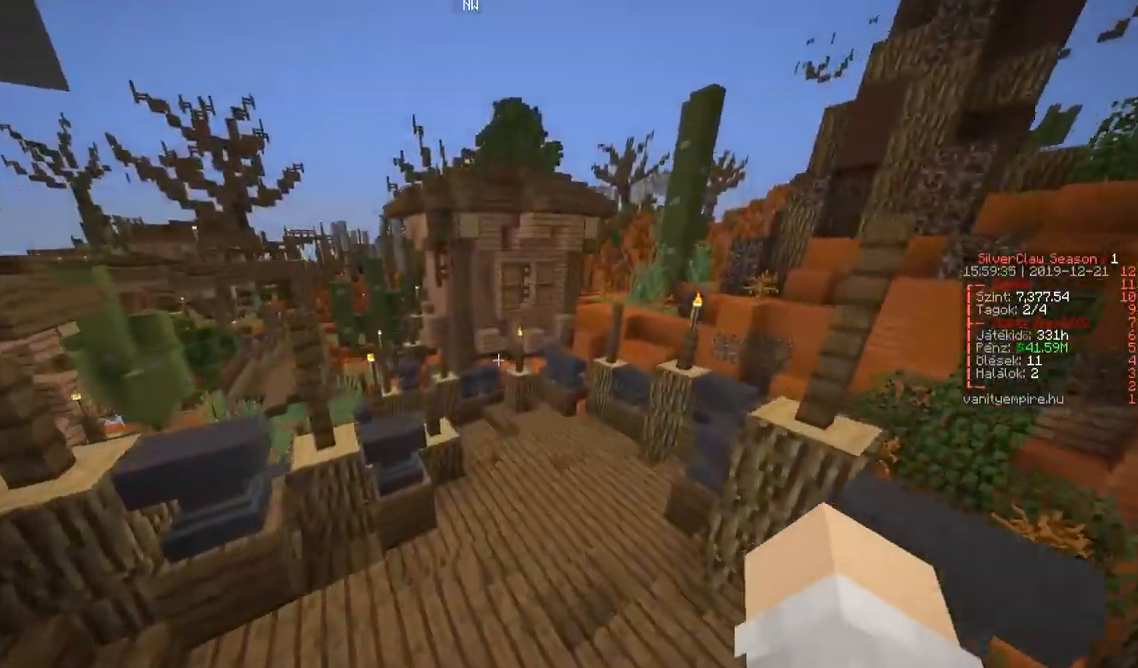
{"keys": ["w"], "events": [[150, "d", "up"]]}
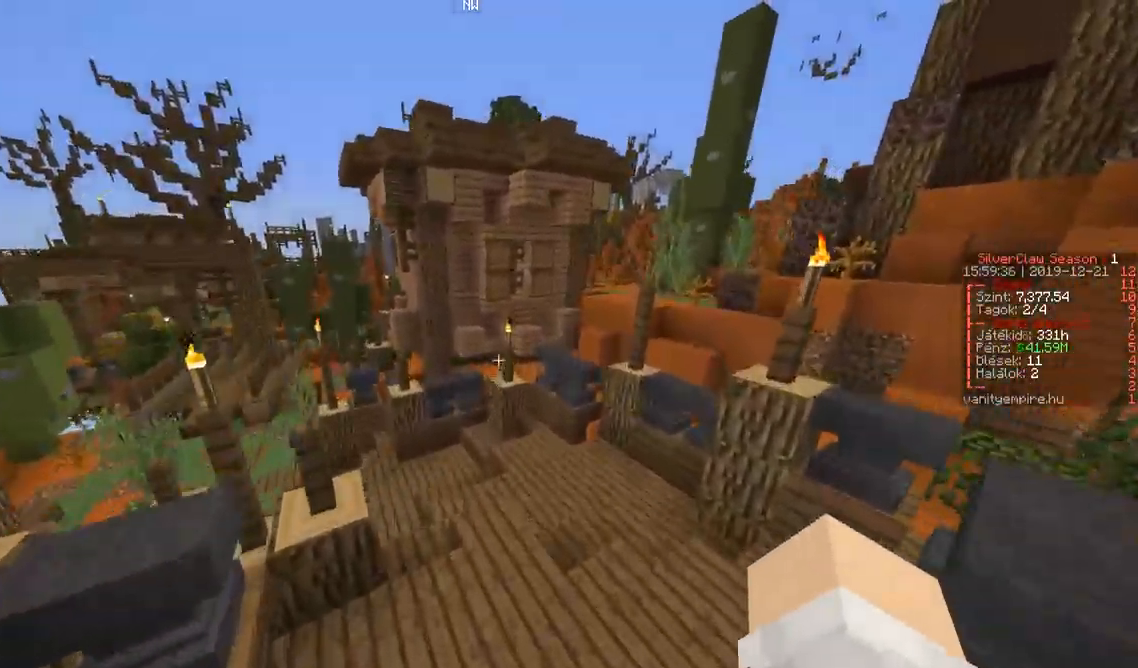
{"keys": ["w"], "events": [[350, "d", "down"], [483, "d", "up"]]}
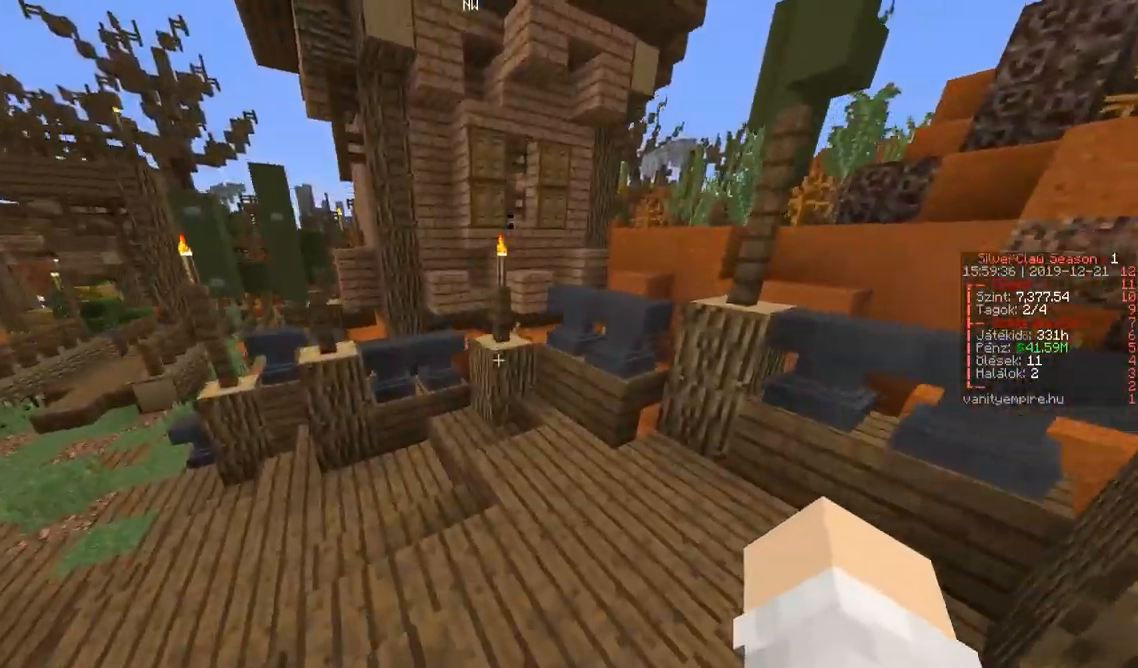
{"keys": ["w"], "events": []}
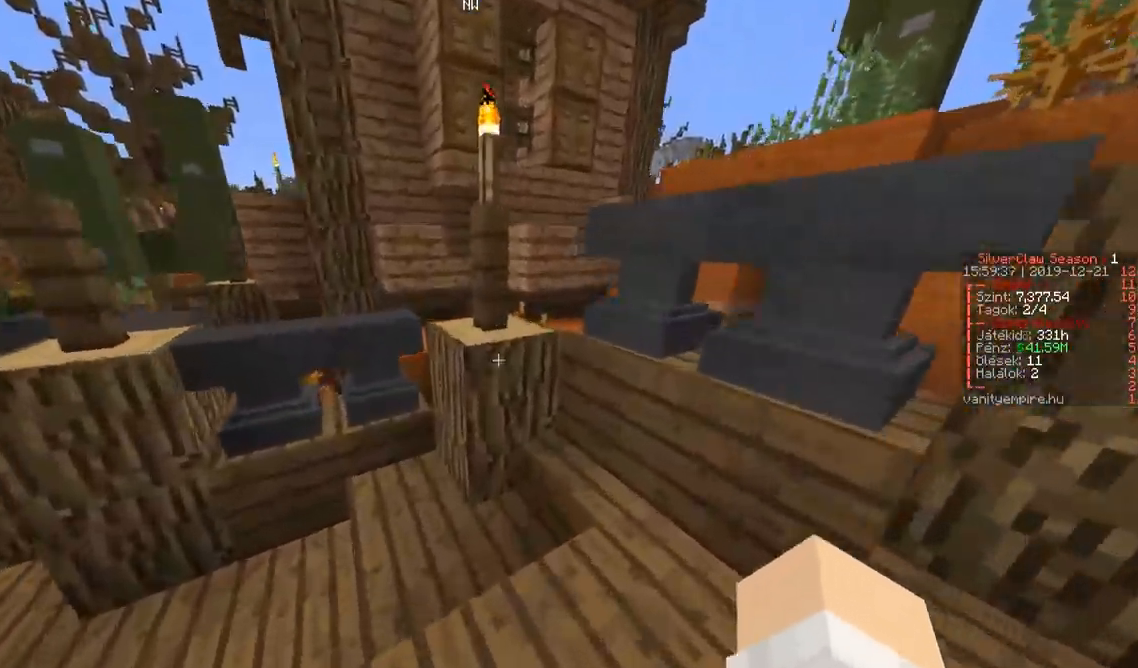
{"keys": ["d"], "events": [[250, "d", "down"], [267, "w", "up"]]}
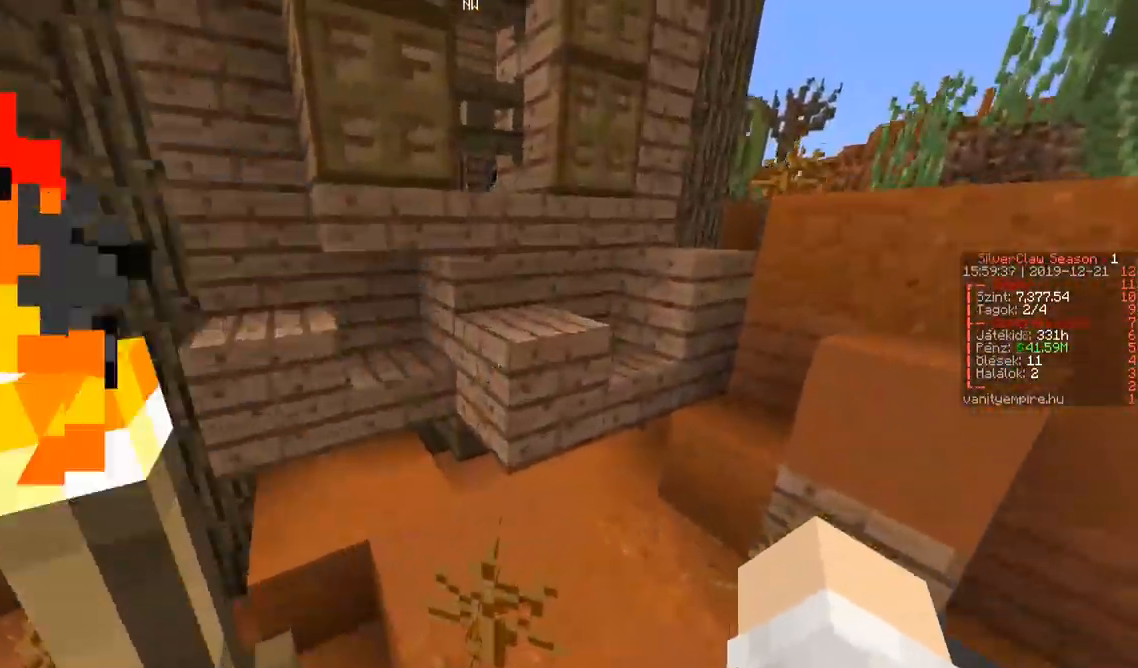
{"keys": ["d", "w"], "events": [[317, "w", "down"]]}
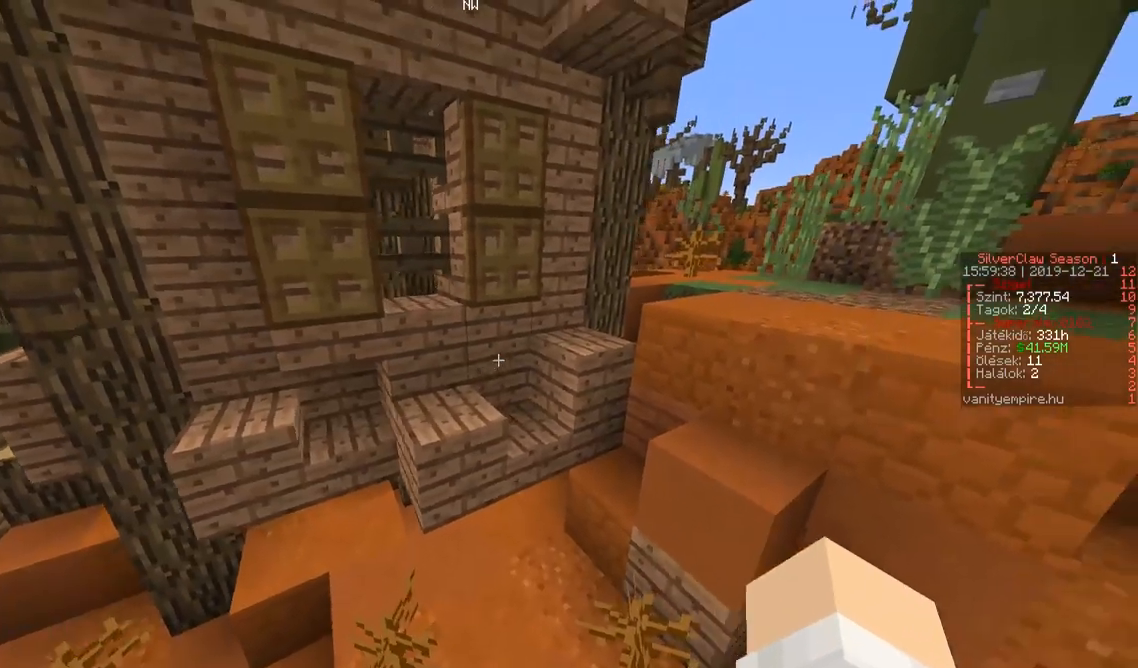
{"keys": ["d", "w"], "events": []}
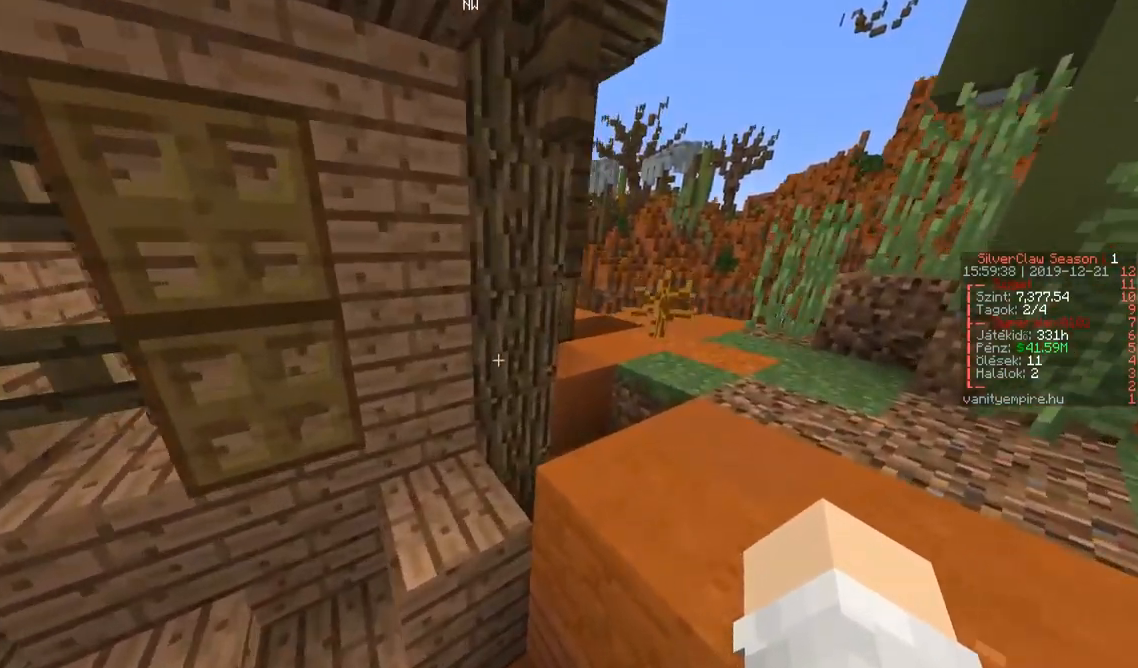
{"keys": ["w"], "events": [[483, "d", "up"]]}
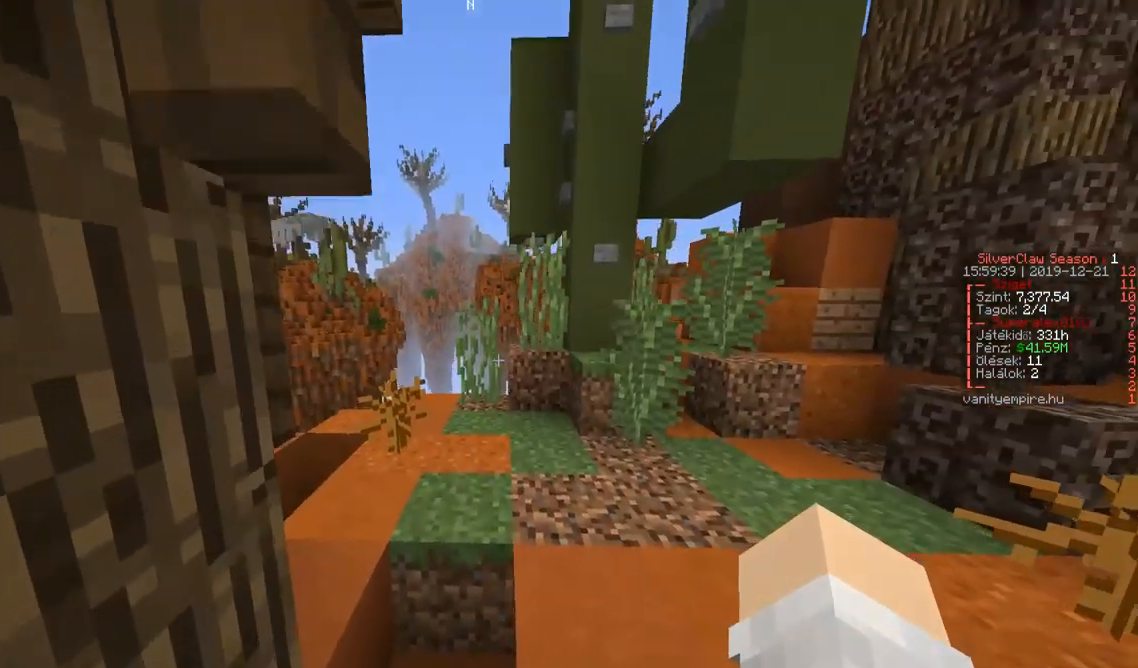
{"keys": [], "events": [[333, "a", "down"], [433, "a", "up"], [467, "w", "up"]]}
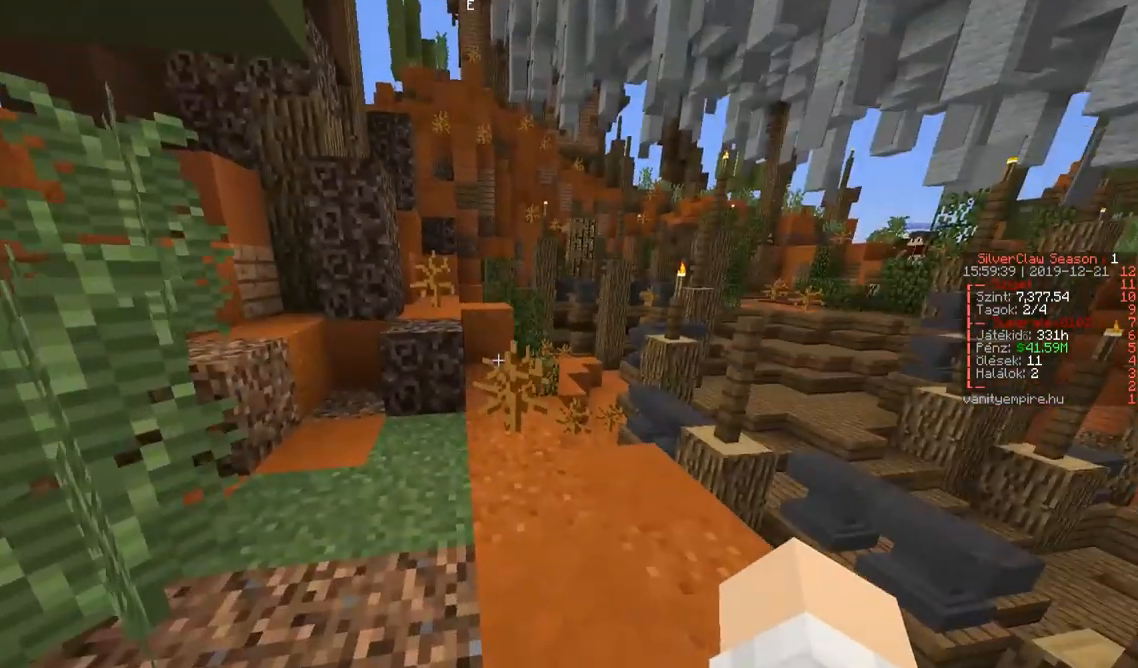
{"keys": [], "events": []}
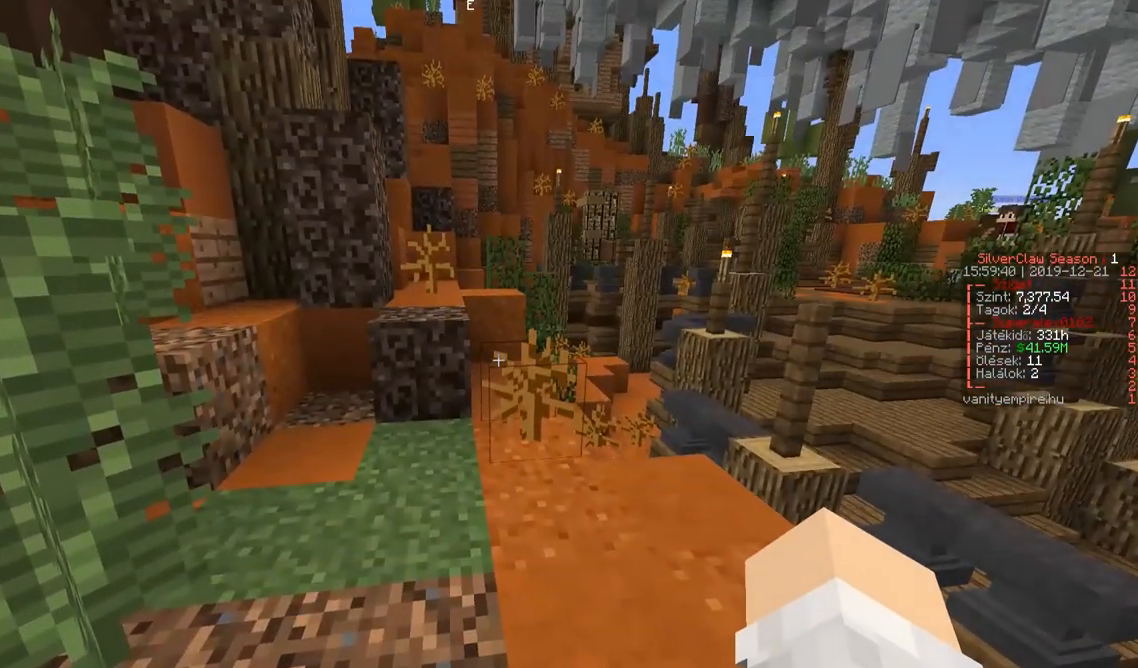
{"keys": [], "events": []}
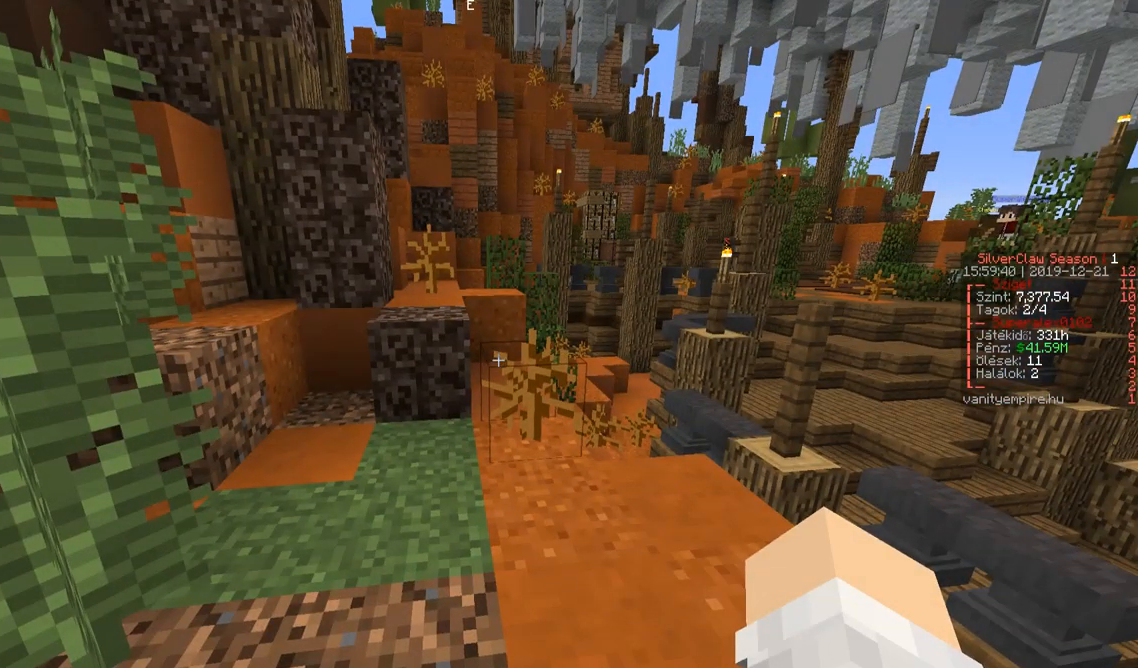
{"keys": [], "events": []}
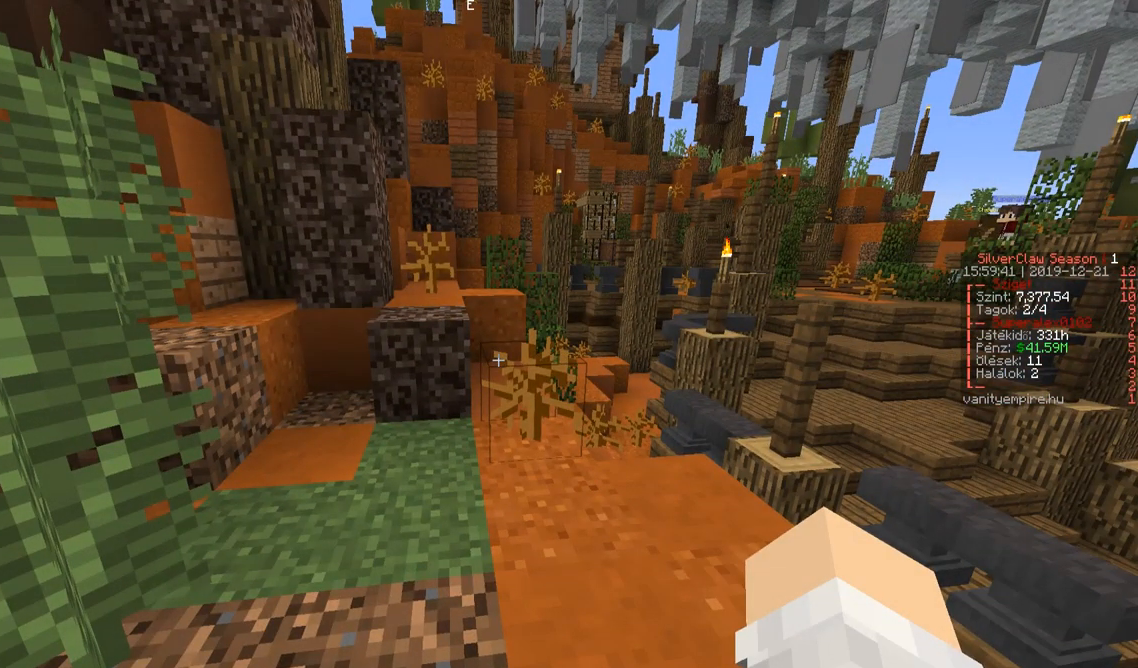
{"keys": [], "events": []}
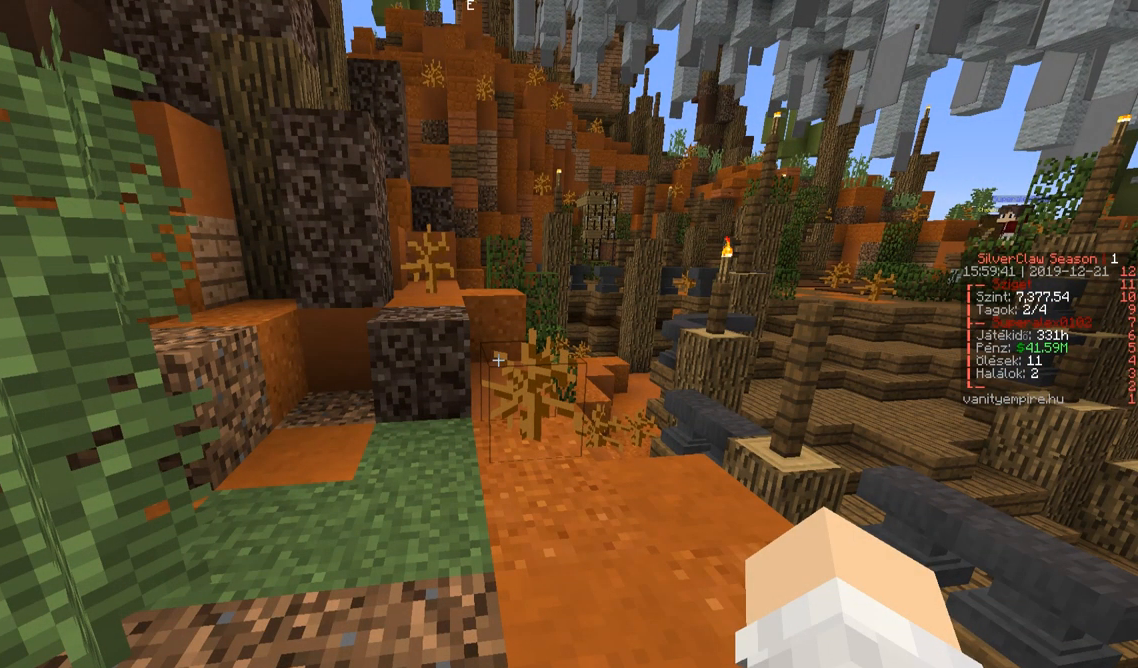
{"keys": ["w"], "events": [[200, "w", "down"]]}
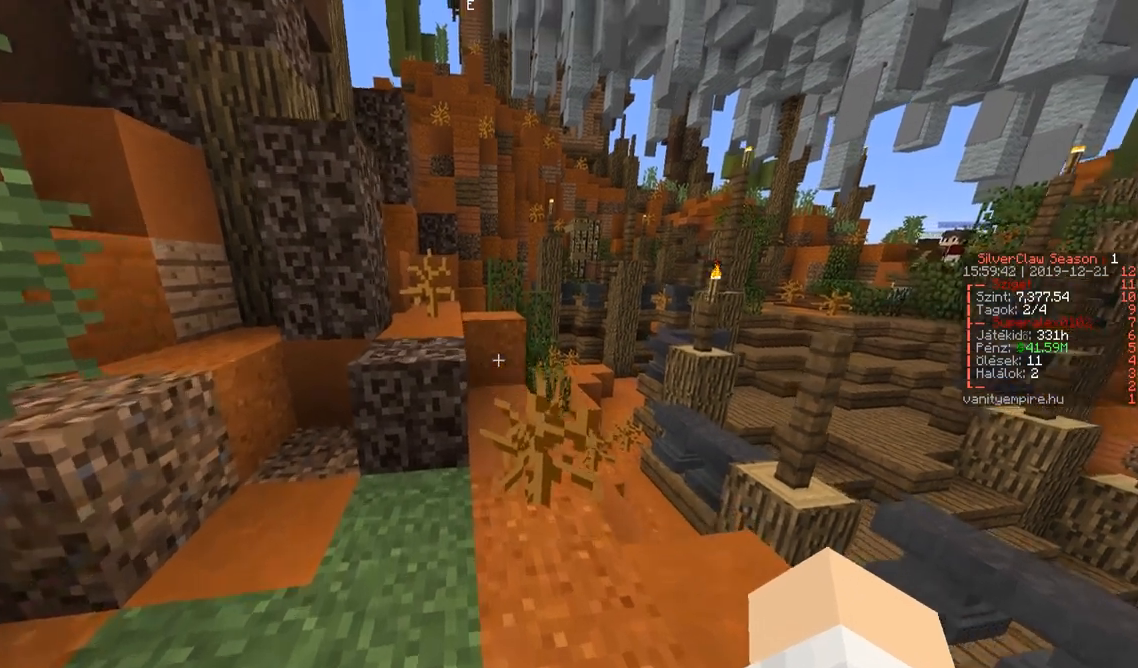
{"keys": ["a", "w"], "events": [[50, "d", "down"], [183, "d", "up"], [417, "a", "down"]]}
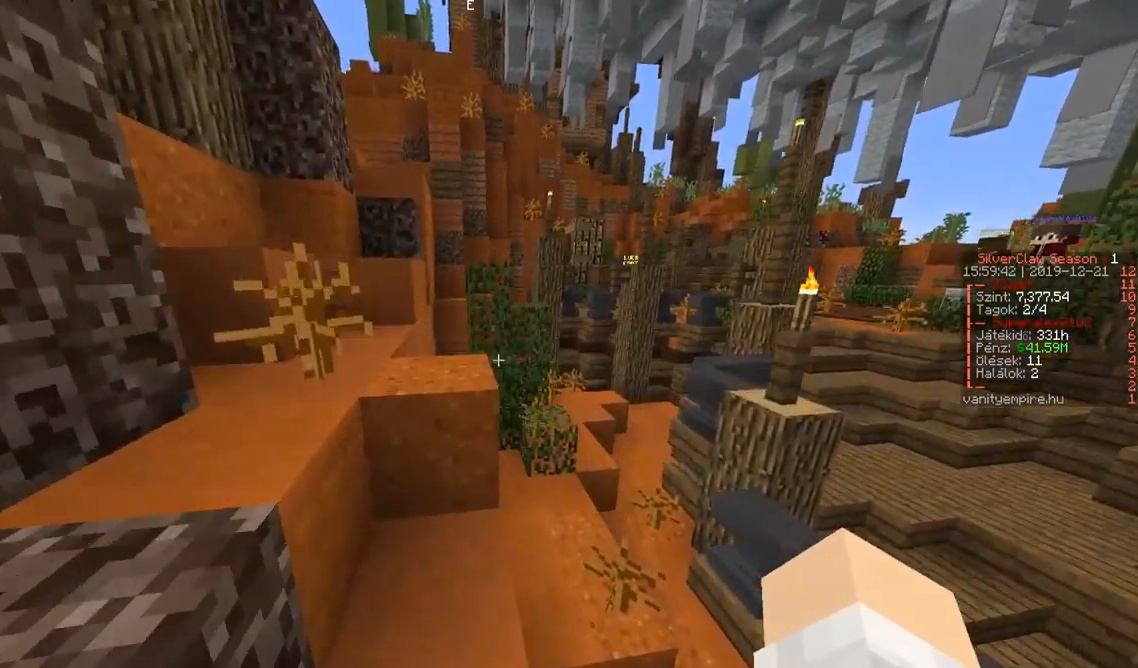
{"keys": ["w"], "events": [[250, "a", "up"], [333, "a", "down"], [417, "a", "up"]]}
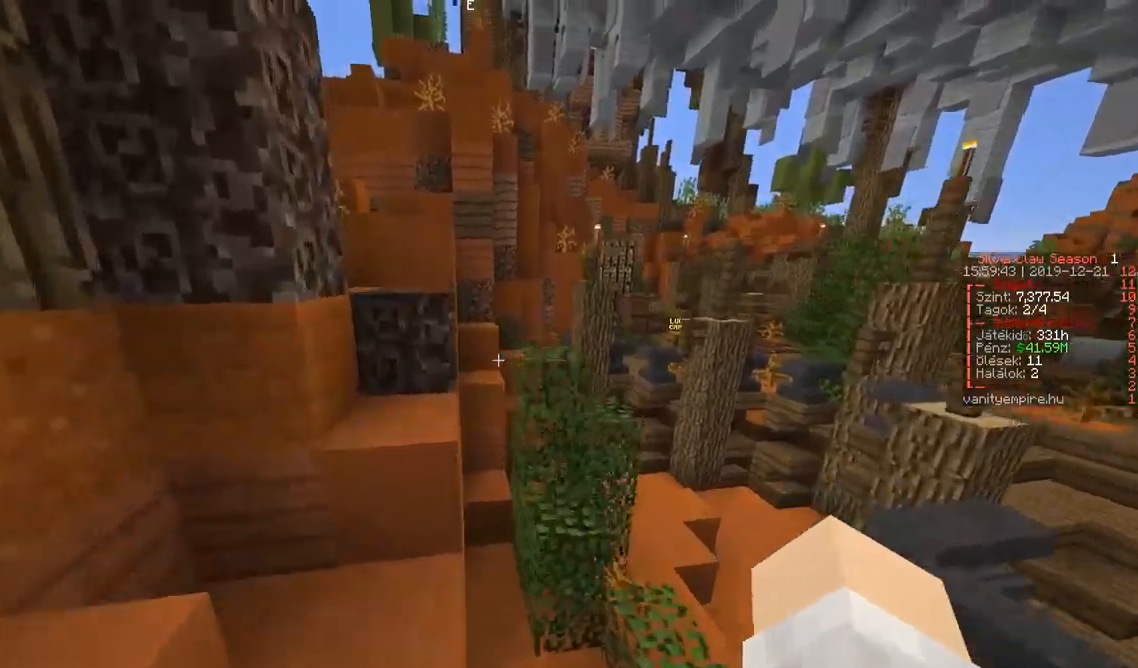
{"keys": ["w"], "events": [[250, "a", "down"], [433, "a", "up"]]}
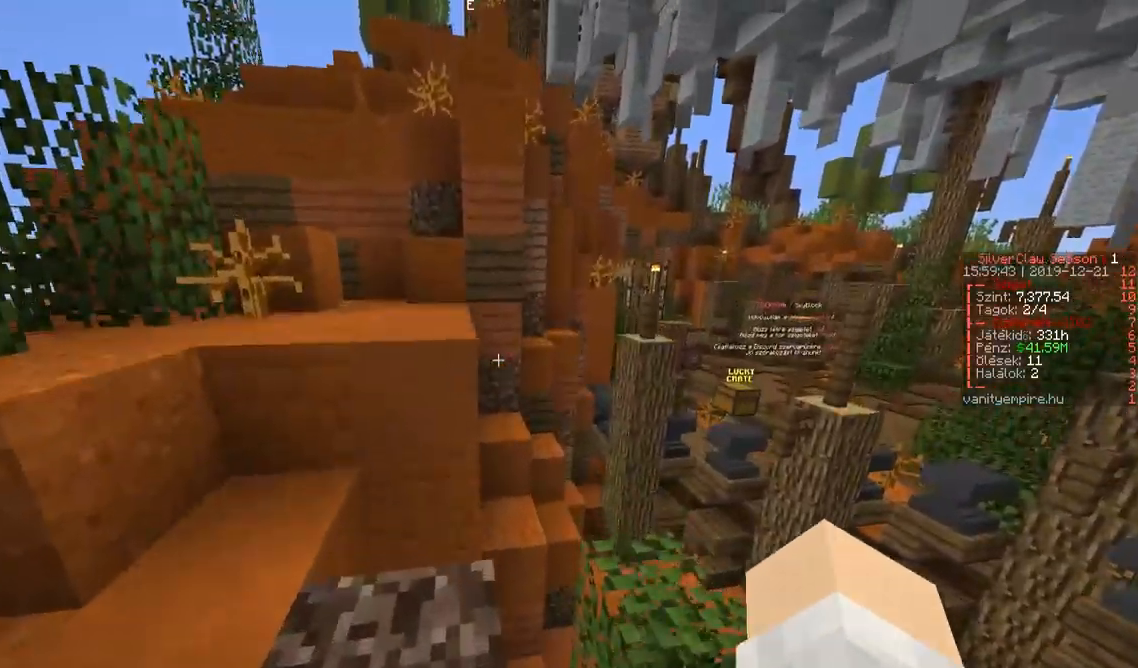
{"keys": ["a", "w"], "events": [[167, "a", "down"]]}
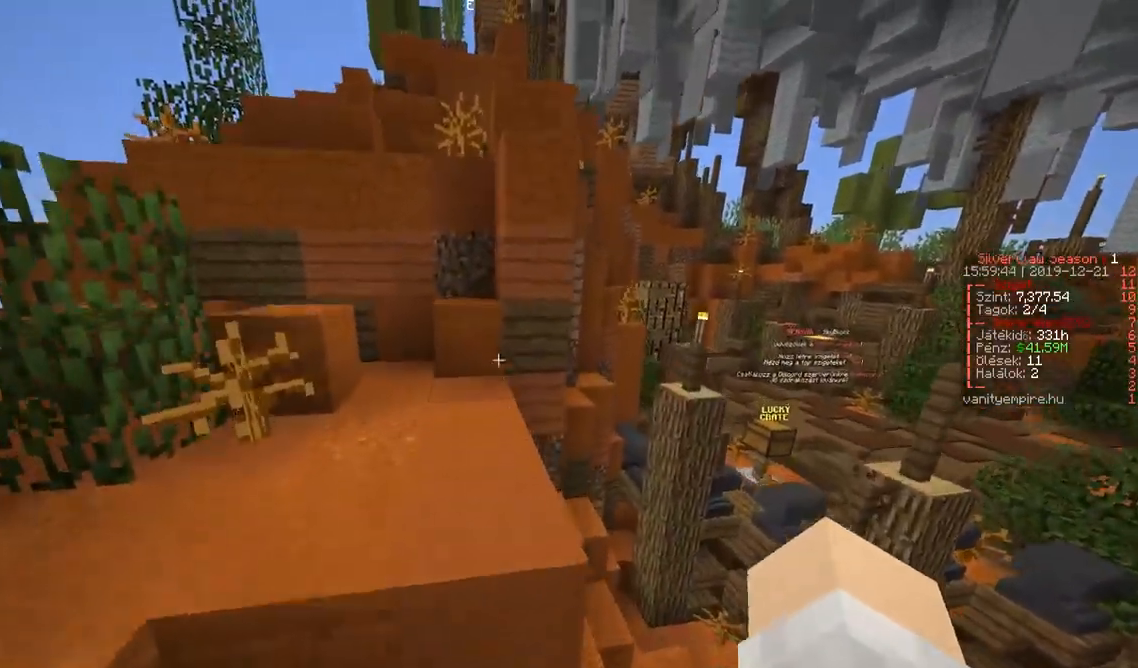
{"keys": ["a", "w"], "events": [[100, "a", "up"], [183, "w", "up"], [383, "a", "down"], [483, "w", "down"]]}
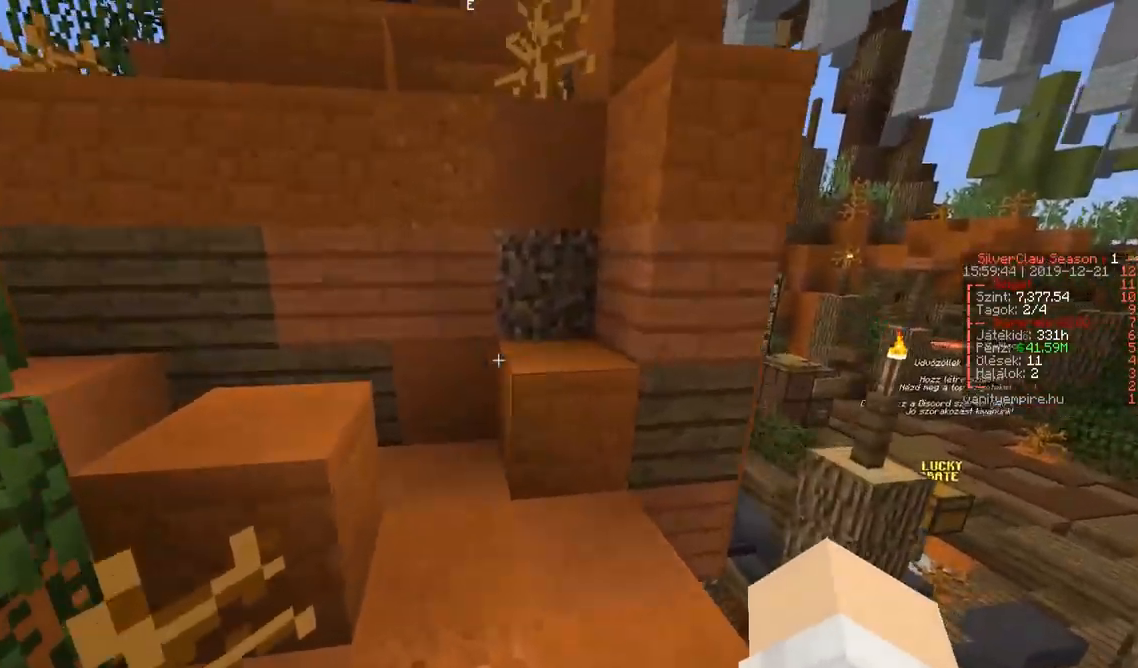
{"keys": ["d"], "events": [[217, "a", "up"], [250, "w", "up"], [450, "d", "down"]]}
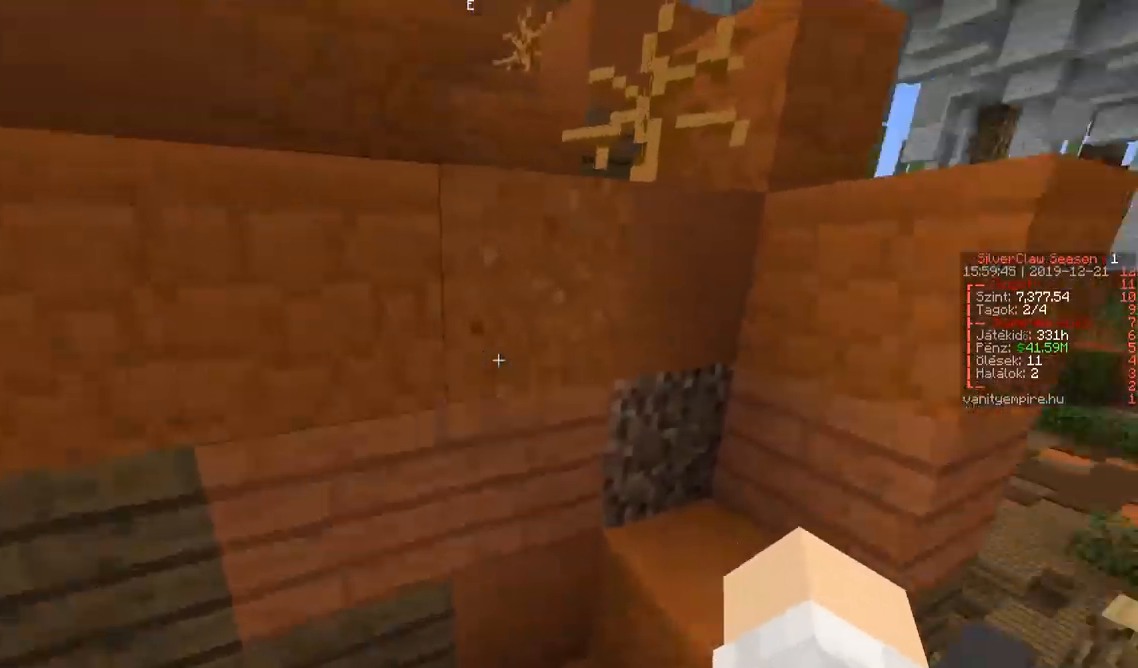
{"keys": ["a", "w"], "events": [[200, "w", "down"], [233, "d", "up"], [433, "a", "down"]]}